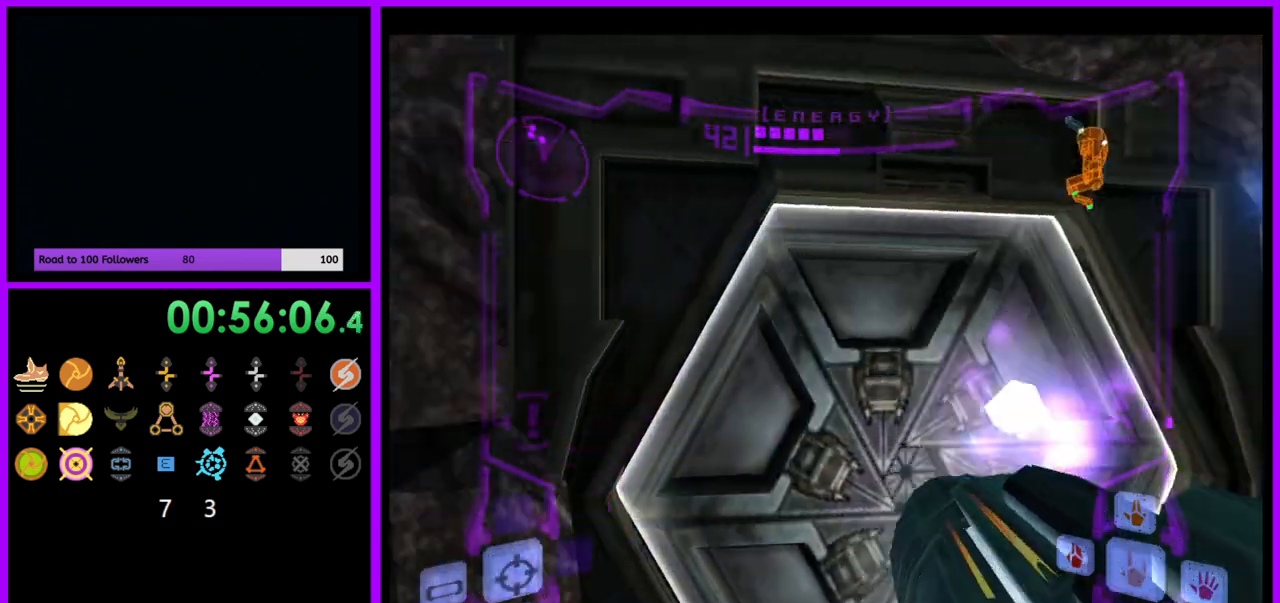
Gameplay with a controller (Nintendo layout); each line is a JSON object with the inputs held at the frame after it. "events" lists button and stick changes between this image and that frame as [ms after this image, input, new state], when the widget could be followed in between. Not read: L3 R3.
{"buttons": ["L1"], "left_stick": "up", "right_stick": "center", "events": [[83, "left_stick", "center"], [133, "right_stick", "left"], [250, "left_stick", "right"], [300, "left_stick", "up-right"], [300, "right_stick", "center"], [350, "L1", "down"], [400, "left_stick", "up"]]}
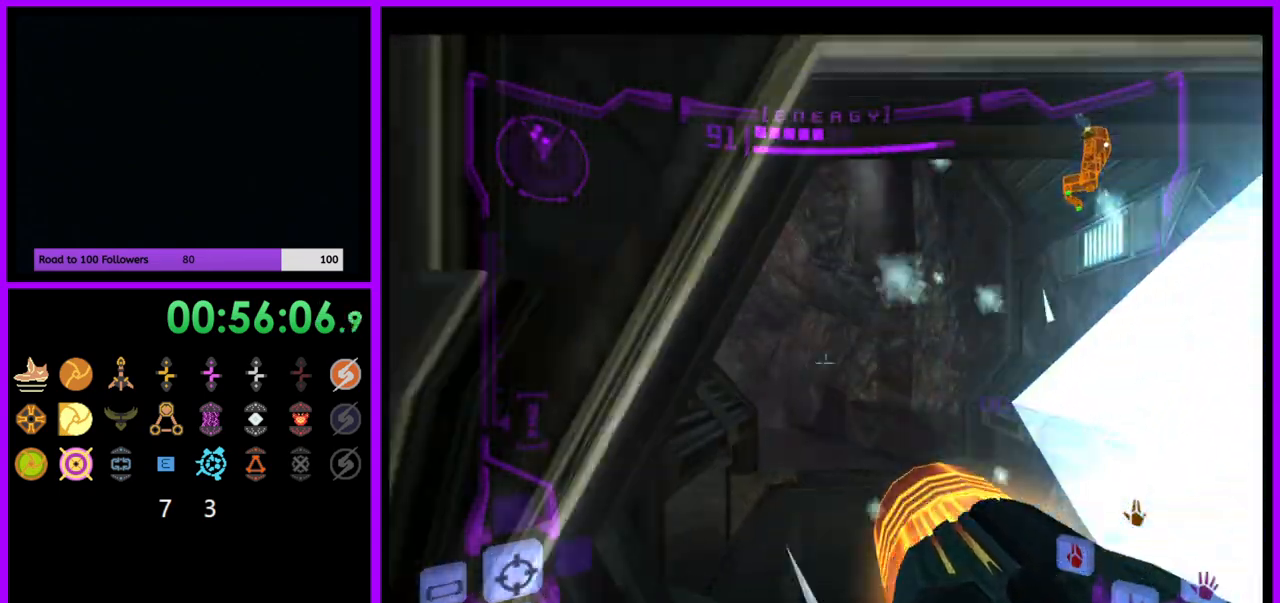
{"buttons": [], "left_stick": "up", "right_stick": "center", "events": [[133, "X", "down"], [233, "X", "up"], [383, "L1", "up"]]}
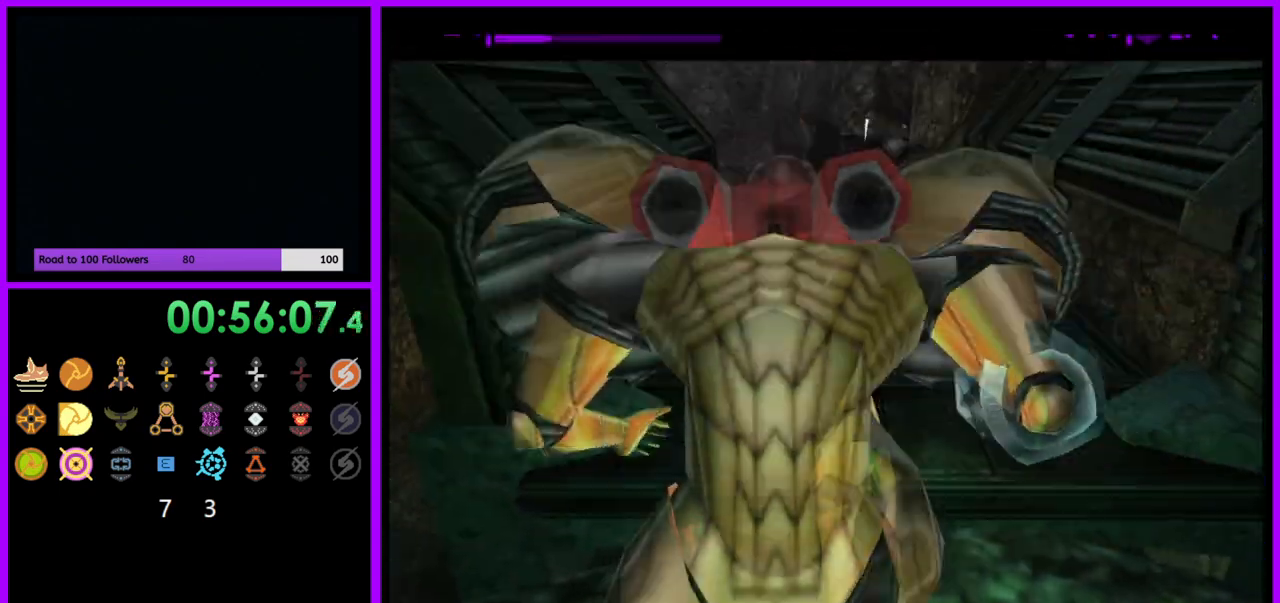
{"buttons": ["B"], "left_stick": "up", "right_stick": "center", "events": [[367, "B", "down"]]}
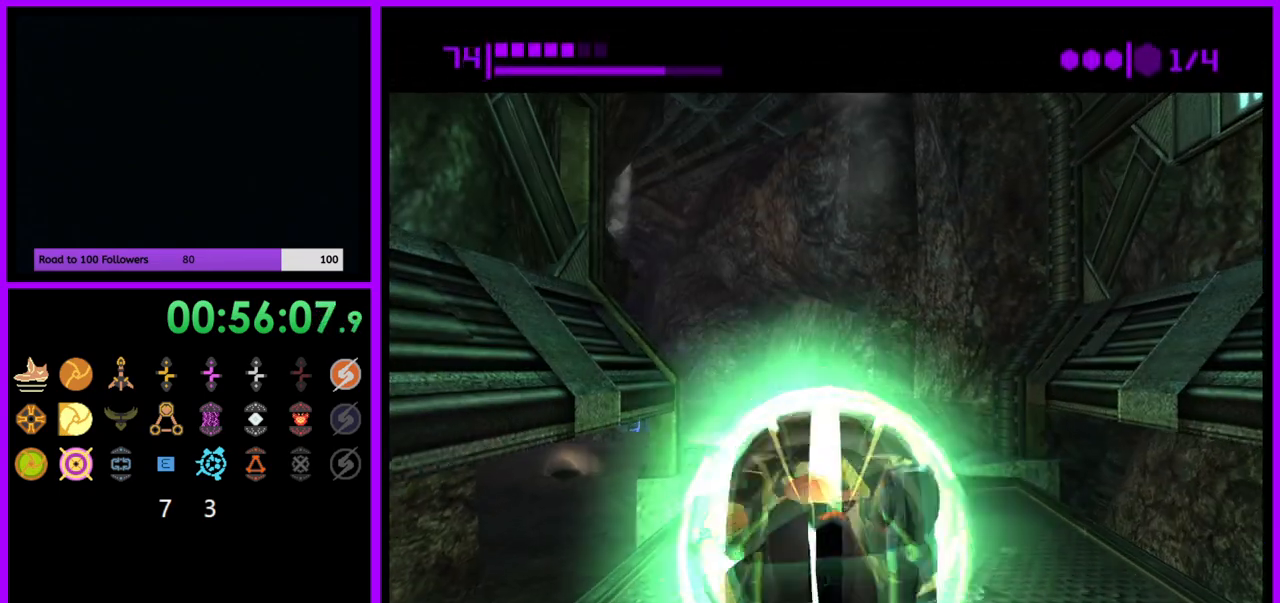
{"buttons": [], "left_stick": "up-left", "right_stick": "center", "events": [[300, "left_stick", "up-left"], [450, "B", "up"]]}
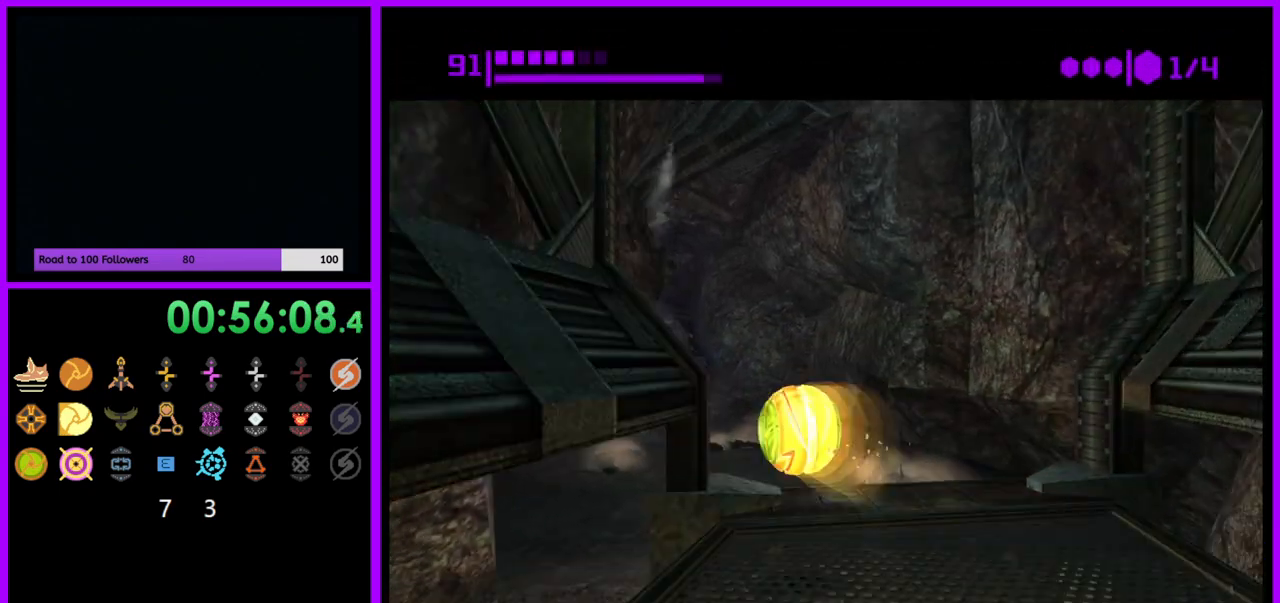
{"buttons": ["B"], "left_stick": "up", "right_stick": "center", "events": [[183, "B", "down"], [283, "left_stick", "up"]]}
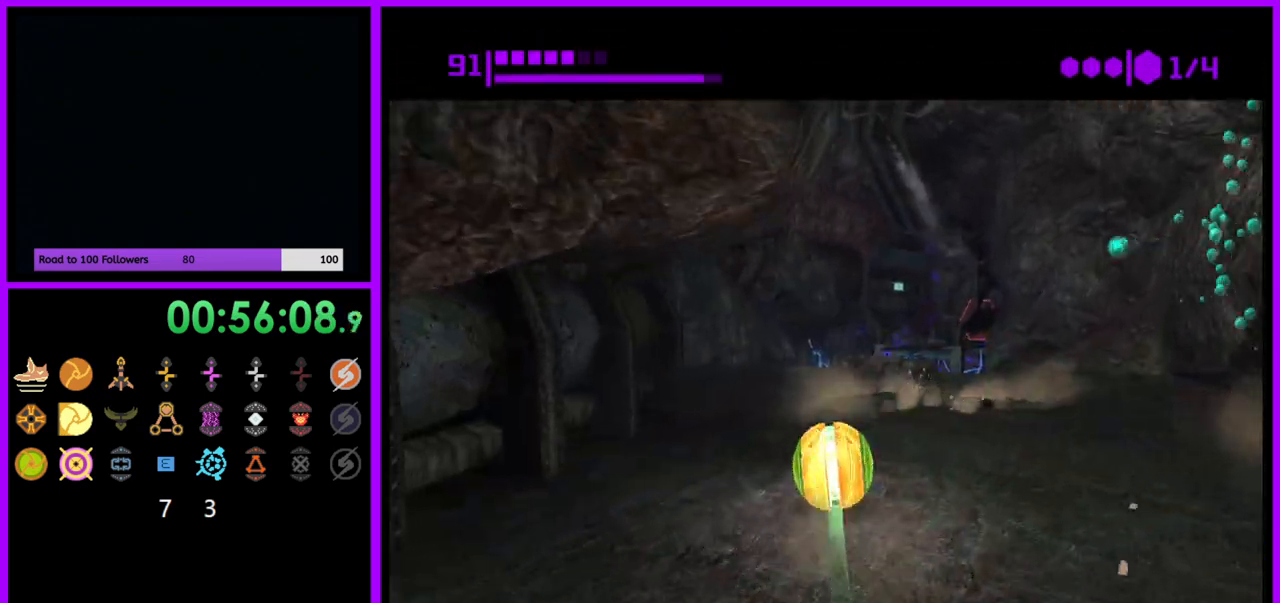
{"buttons": ["B"], "left_stick": "up-right", "right_stick": "center", "events": [[417, "left_stick", "up-right"]]}
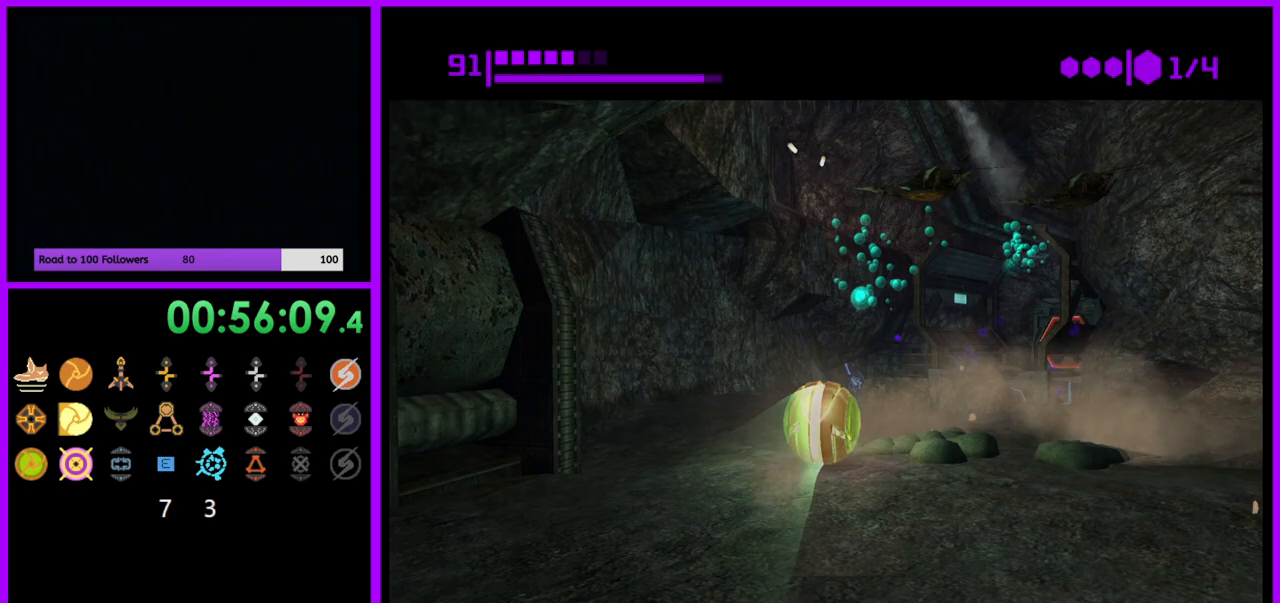
{"buttons": [], "left_stick": "up", "right_stick": "center", "events": [[217, "left_stick", "up"], [250, "B", "up"]]}
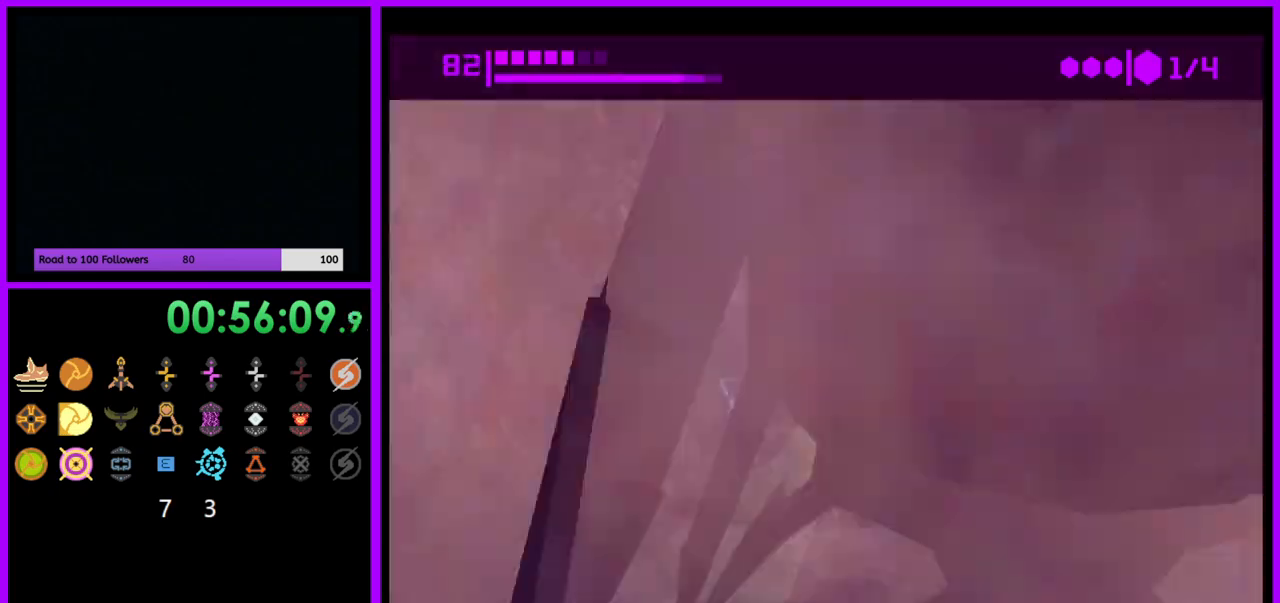
{"buttons": [], "left_stick": "up", "right_stick": "center", "events": [[100, "X", "down"], [167, "X", "up"]]}
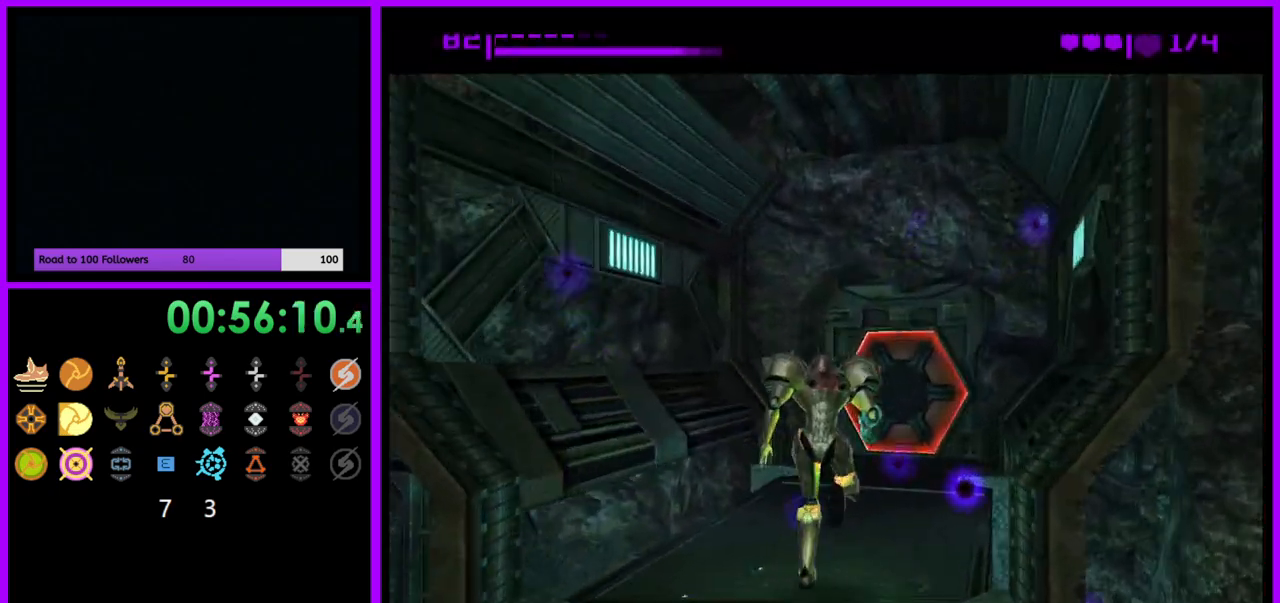
{"buttons": [], "left_stick": "up-right", "right_stick": "center", "events": [[150, "left_stick", "up-right"]]}
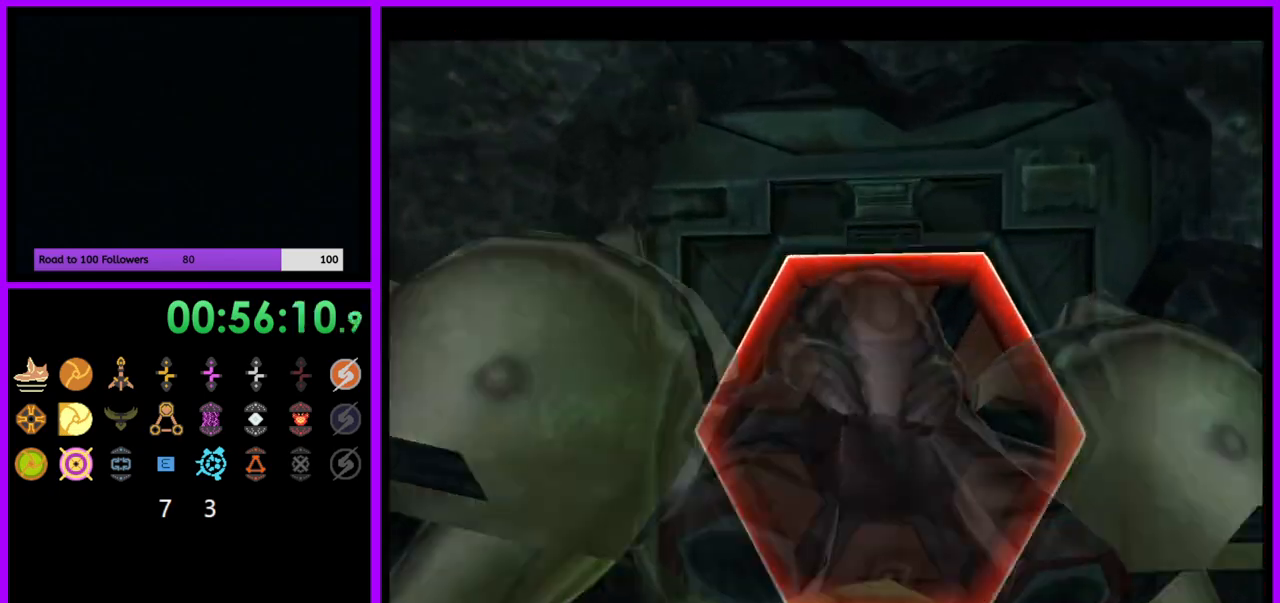
{"buttons": ["A"], "left_stick": "center", "right_stick": "center", "events": [[233, "left_stick", "right"], [333, "left_stick", "center"], [450, "A", "down"]]}
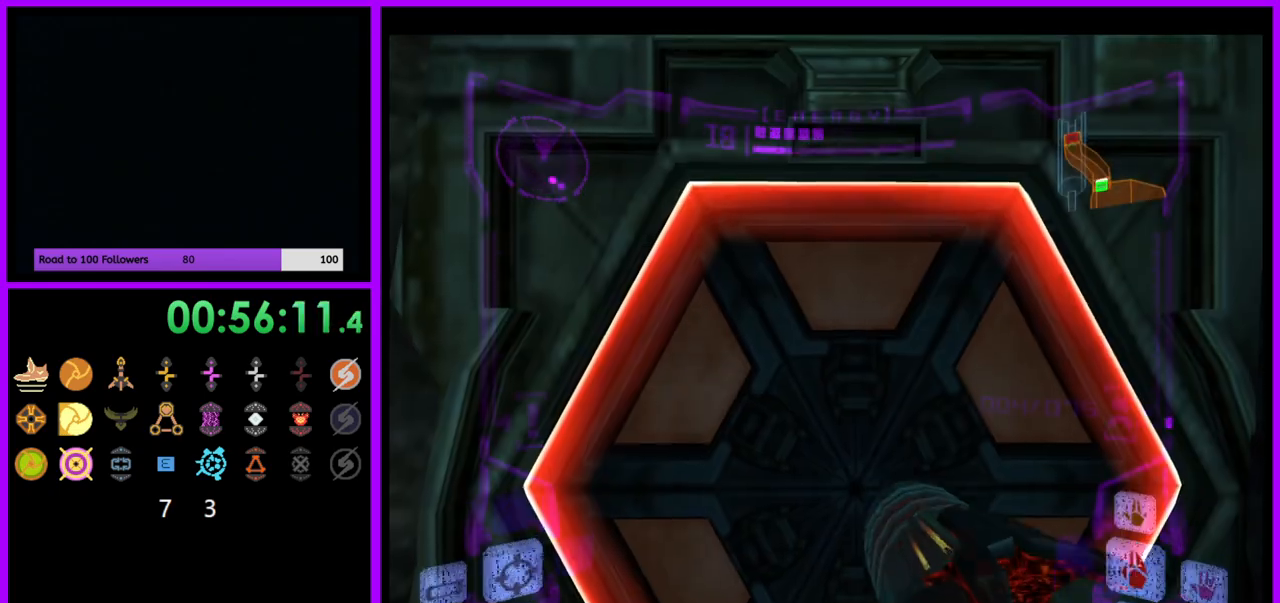
{"buttons": ["A"], "left_stick": "up", "right_stick": "center", "events": [[33, "A", "up"], [117, "A", "down"], [200, "A", "up"], [300, "left_stick", "up"], [450, "A", "down"]]}
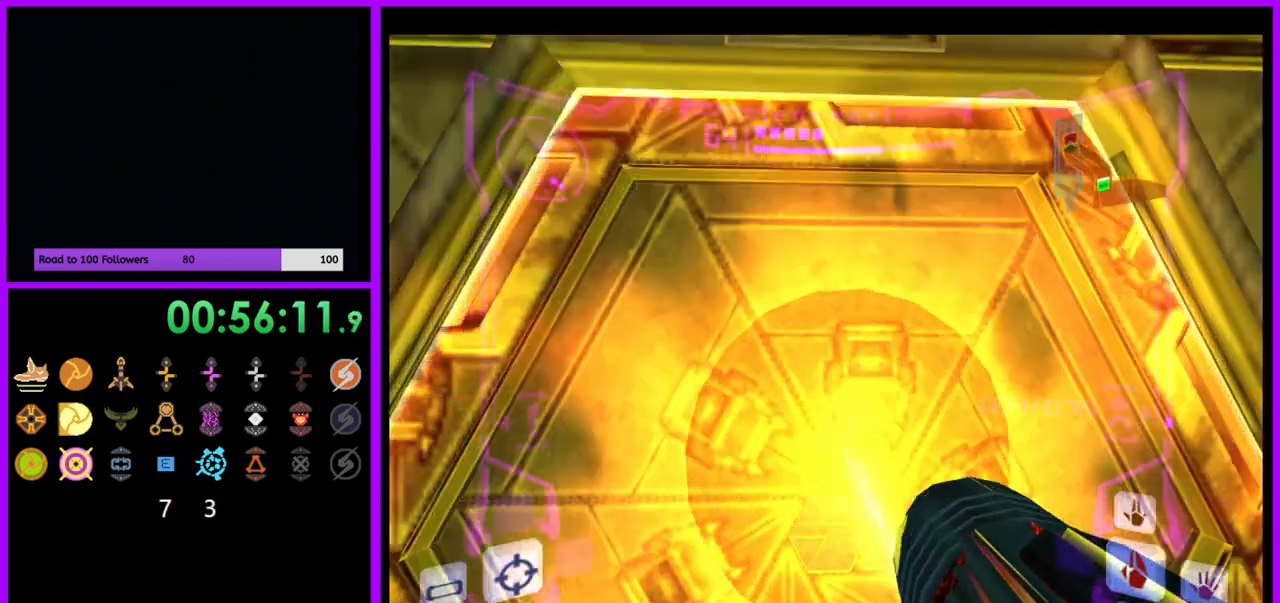
{"buttons": [], "left_stick": "up", "right_stick": "center", "events": [[83, "A", "up"]]}
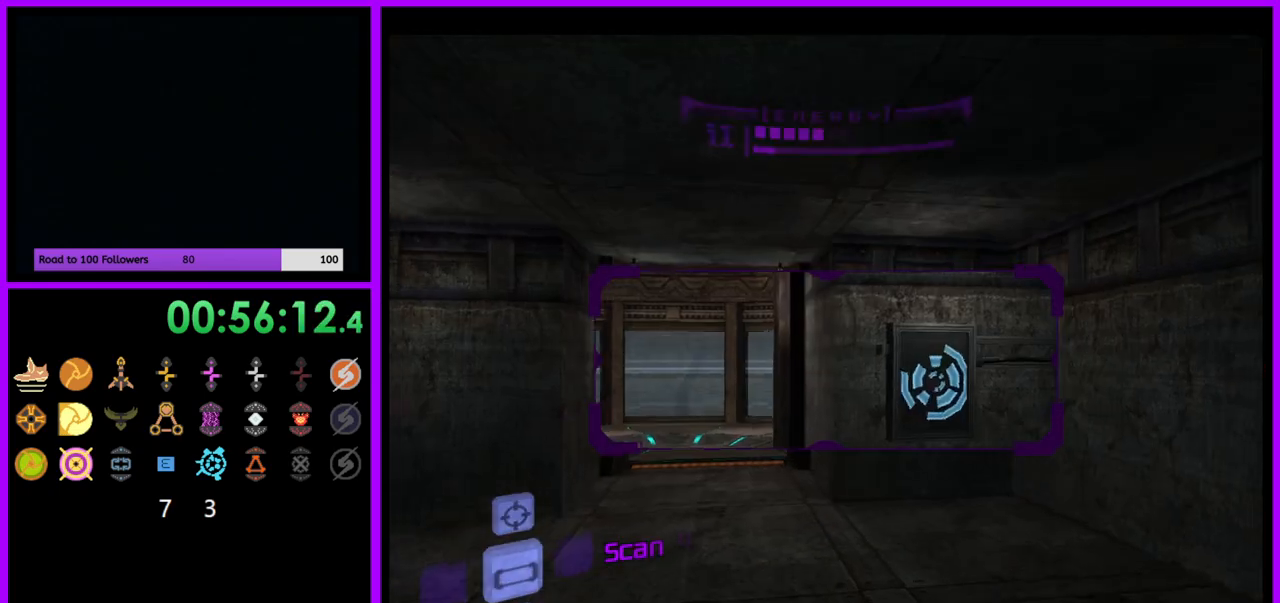
{"buttons": ["L1"], "left_stick": "up", "right_stick": "center", "events": [[17, "left_stick", "up-right"], [167, "L1", "down"], [200, "left_stick", "up"]]}
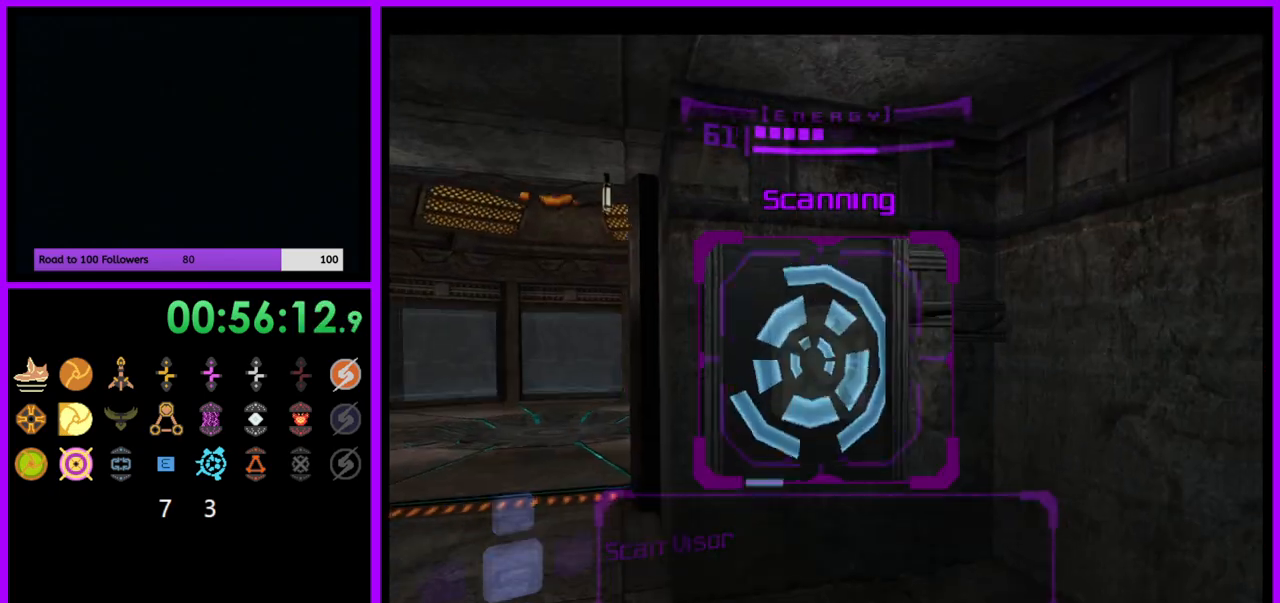
{"buttons": ["L1"], "left_stick": "left", "right_stick": "center", "events": [[167, "left_stick", "left"], [183, "B", "down"], [233, "B", "up"]]}
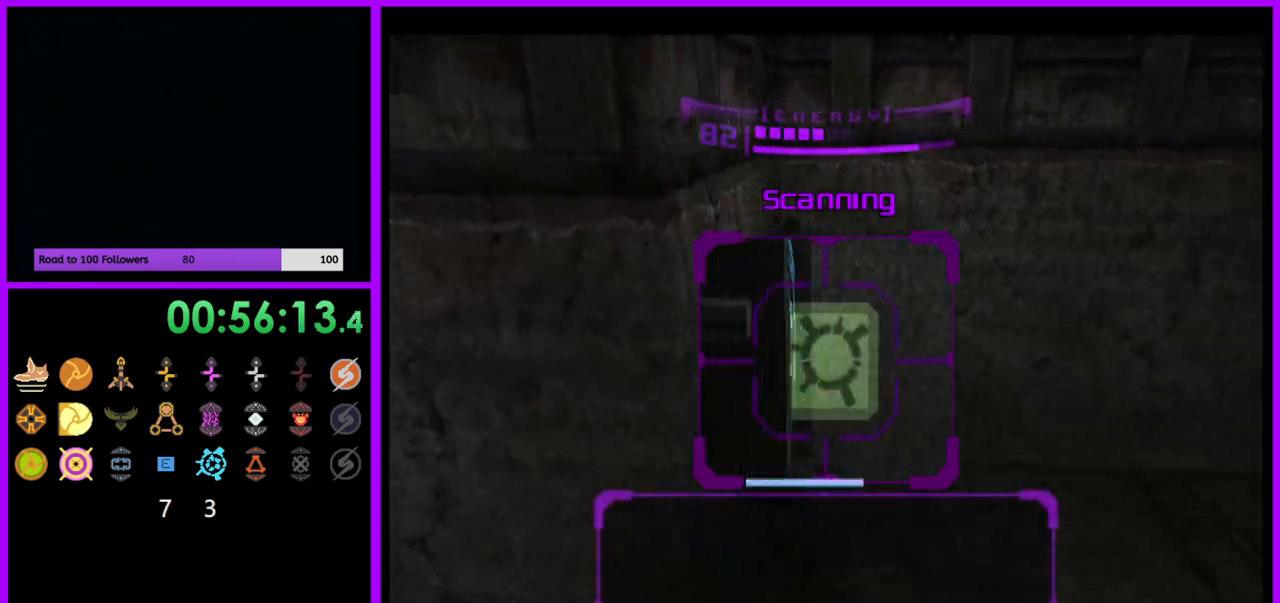
{"buttons": [], "left_stick": "down-left", "right_stick": "center", "events": [[417, "left_stick", "down-left"], [483, "L1", "up"]]}
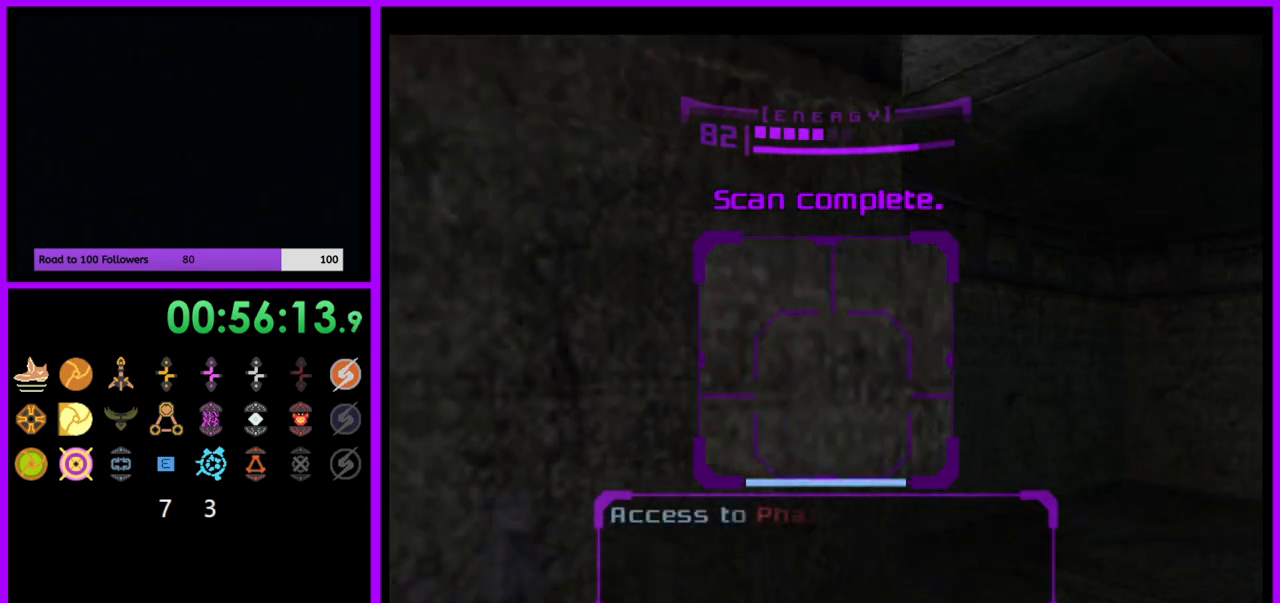
{"buttons": ["L1"], "left_stick": "down-left", "right_stick": "center", "events": [[133, "L1", "down"]]}
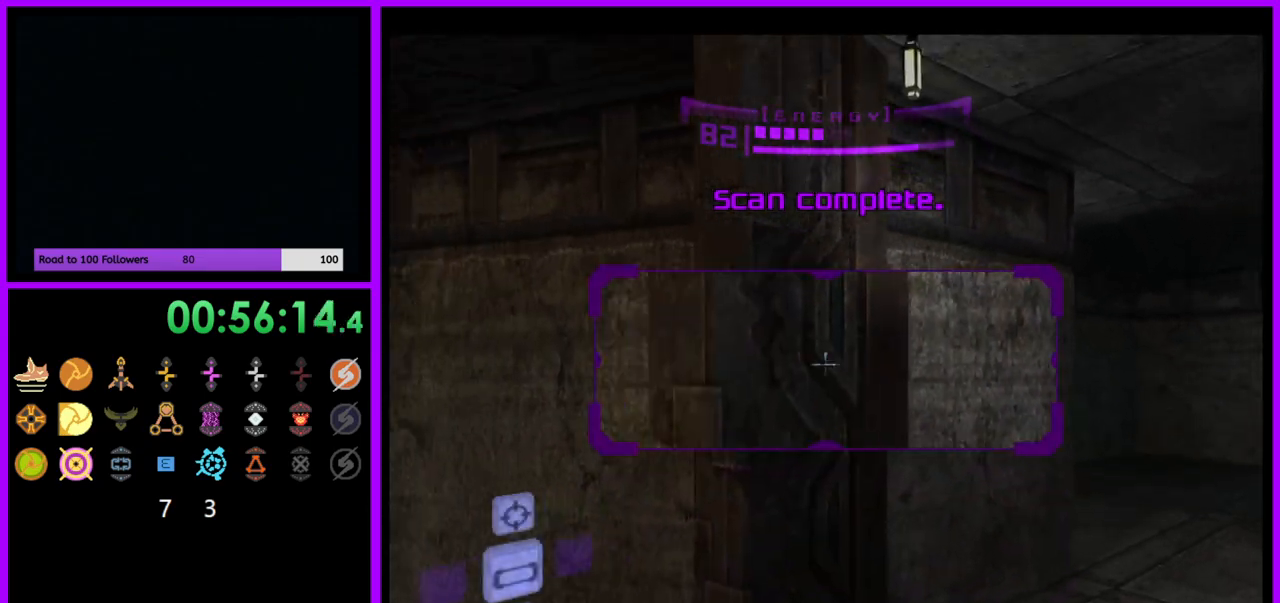
{"buttons": ["L1"], "left_stick": "down-left", "right_stick": "center", "events": [[83, "A", "down"], [117, "A", "up"]]}
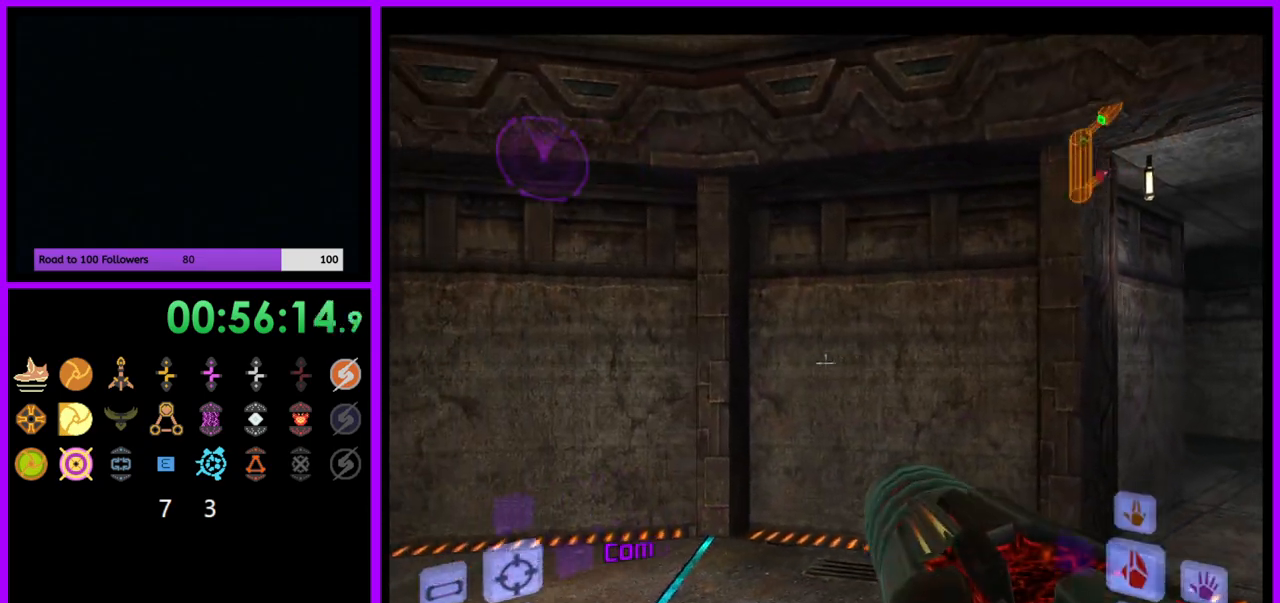
{"buttons": [], "left_stick": "right", "right_stick": "center"}
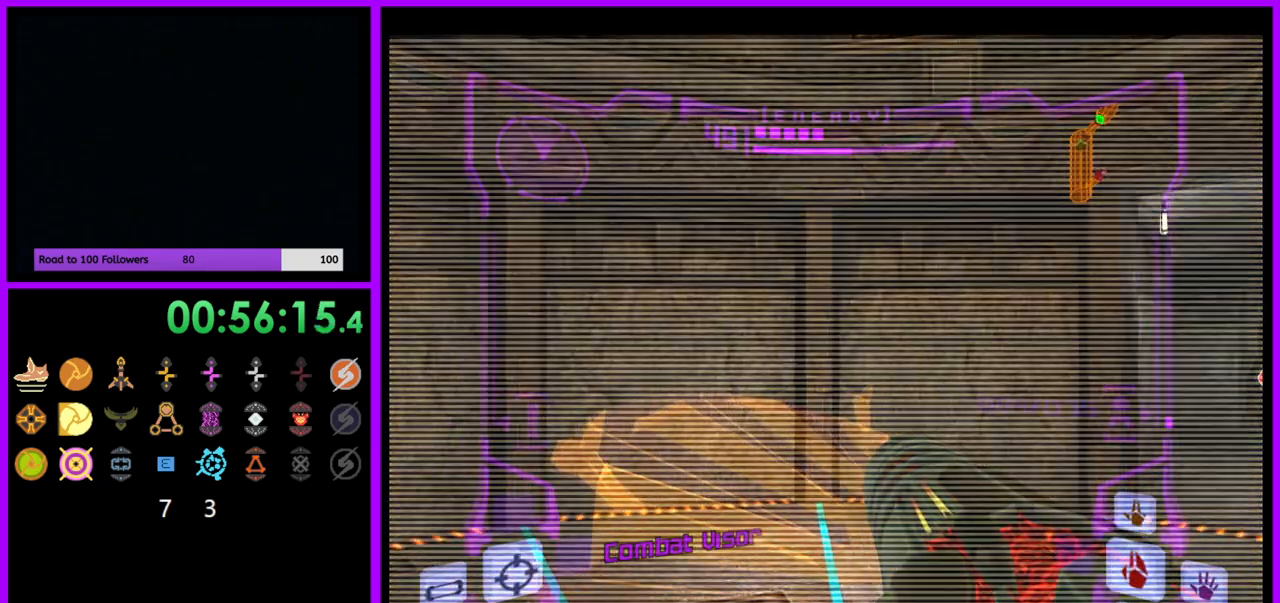
{"buttons": [], "left_stick": "center", "right_stick": "center", "events": [[200, "left_stick", "up-right"], [467, "left_stick", "center"]]}
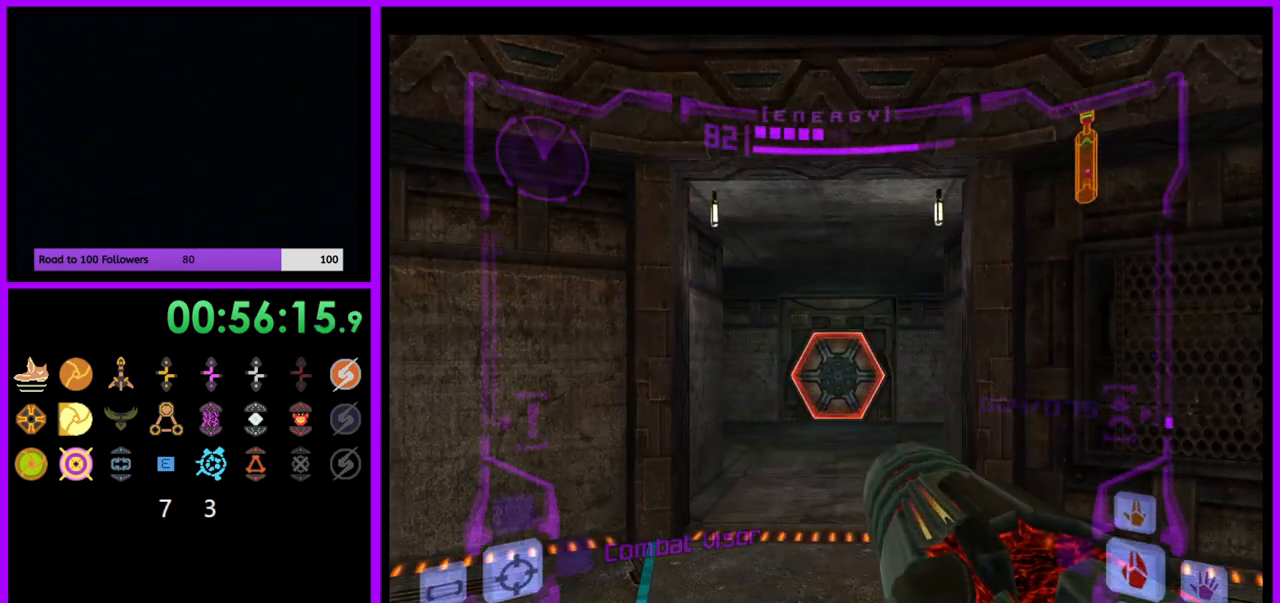
{"buttons": [], "left_stick": "center", "right_stick": "center", "events": [[250, "left_stick", "up-right"], [367, "left_stick", "center"]]}